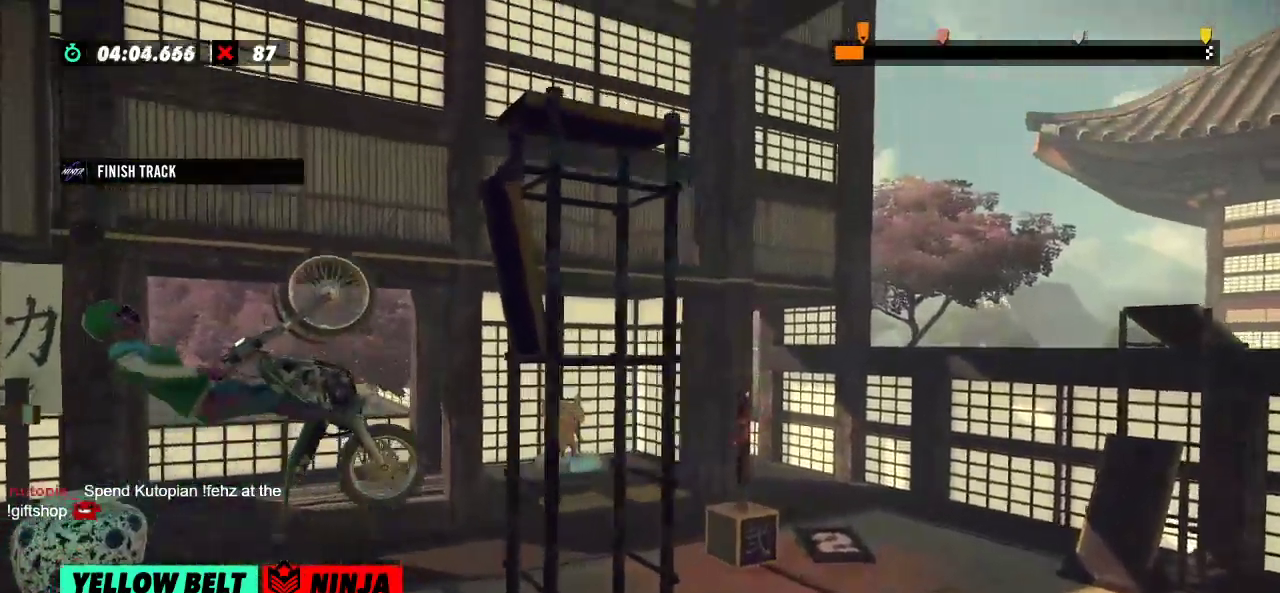
Gameplay with a controller (Xbox layout); each line is a JSON object with the inputs held at the frame after it. "events" lists button and stick changes between this image and that frame as [ms after this image, input, new state], when the widget could be followed in between. Not read: A B DPAD_DOWN DPAD_LEFT DPAD_RIGHT DPAD_UP L1 L3 R1 R3 SELECT START X Y right_stick.
{"buttons": ["R2"], "left_stick": "right", "events": [[50, "left_stick", "center"], [100, "left_stick", "left"], [267, "left_stick", "right"]]}
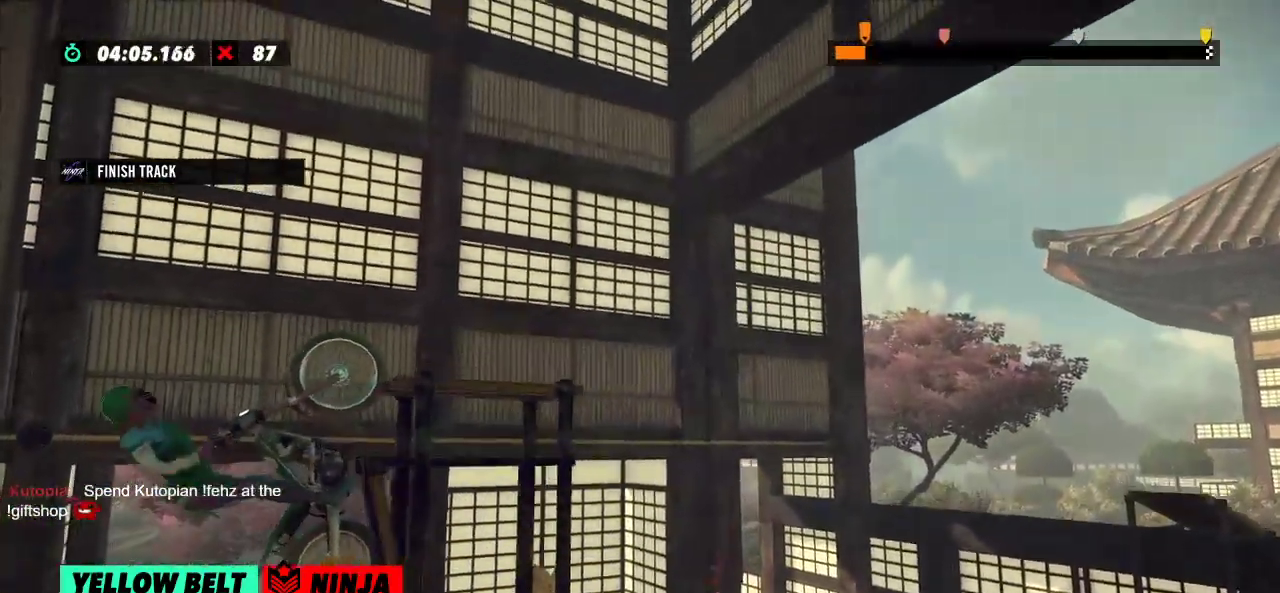
{"buttons": [], "left_stick": "center", "events": [[484, "R2", "up"], [484, "left_stick", "center"]]}
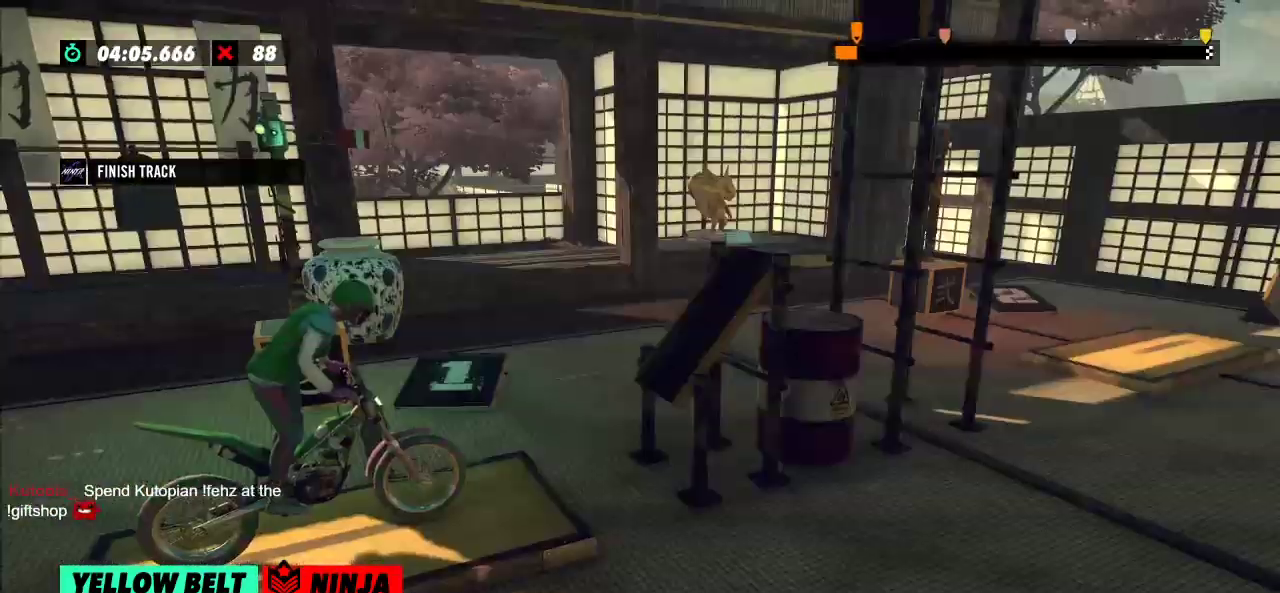
{"buttons": ["R2"], "left_stick": "left", "events": [[267, "R2", "down"], [267, "left_stick", "left"]]}
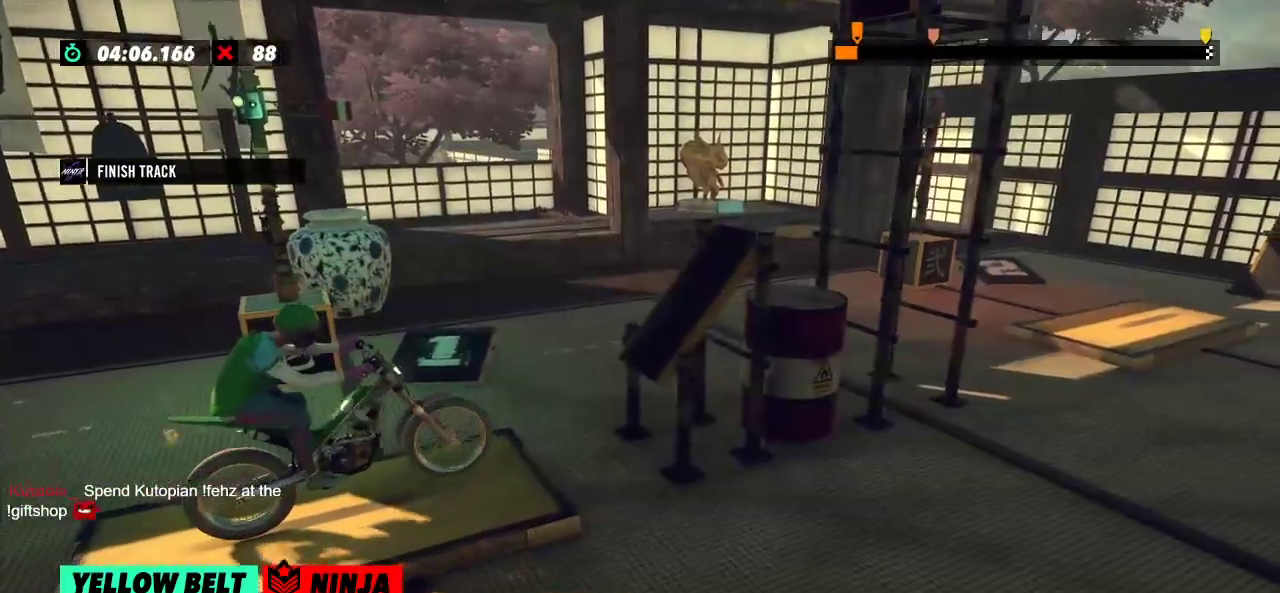
{"buttons": ["R2"], "left_stick": "right"}
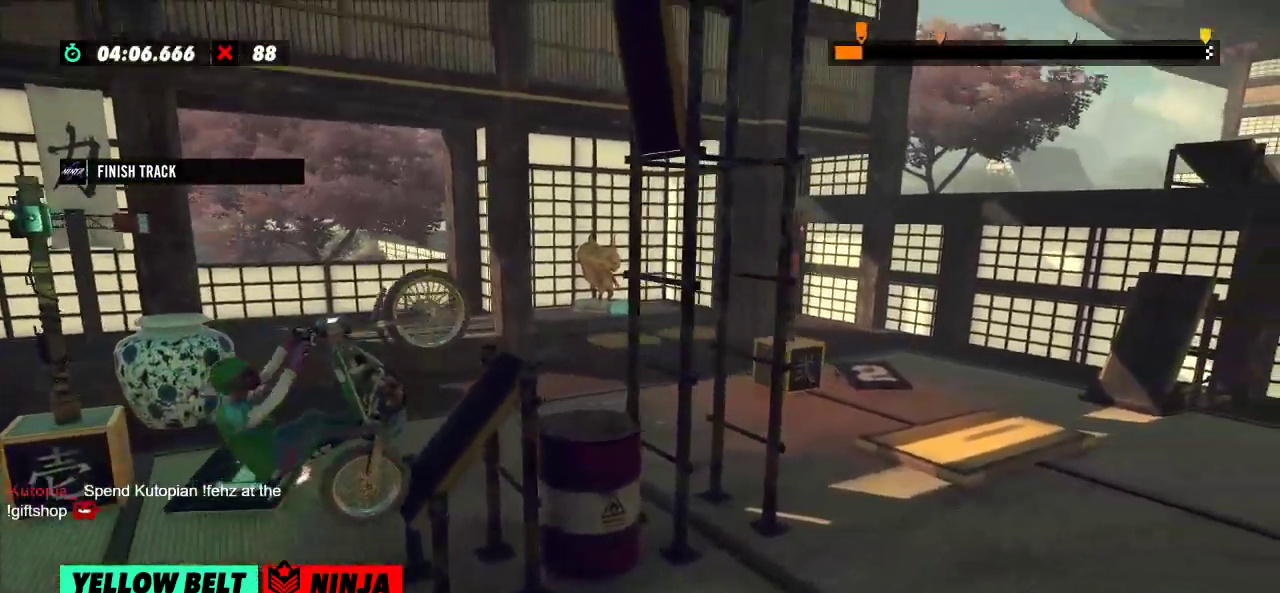
{"buttons": ["R2"], "left_stick": "right", "events": [[284, "left_stick", "left"], [500, "left_stick", "right"]]}